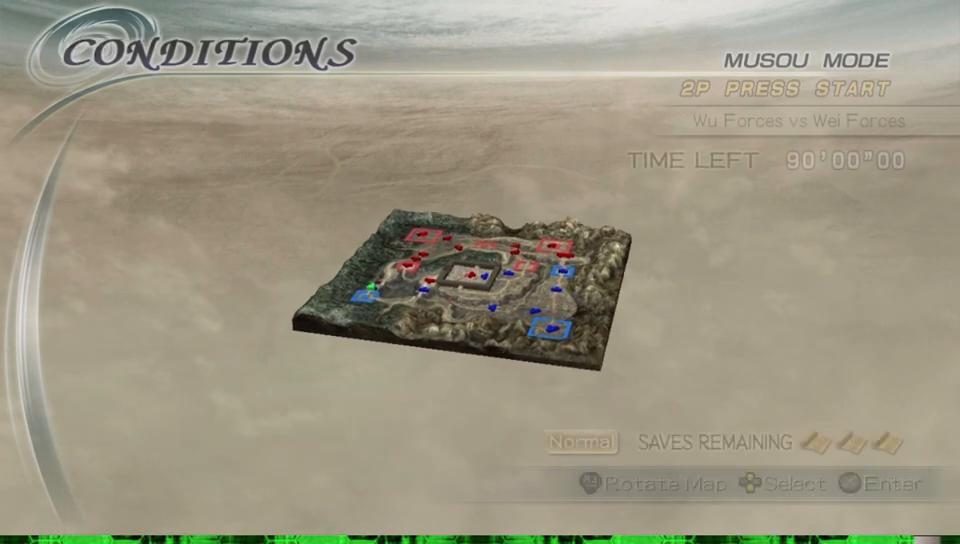
Gameplay with a controller (Xbox layout); each line is a JSON object with the inputs held at the frame after it. "events" lists button and stick changes between this image and that frame as [ms after this image, input, new state], when the widget could be followed in between. Not read: L3 R3.
{"buttons": [], "left_stick": "center", "right_stick": "center", "events": []}
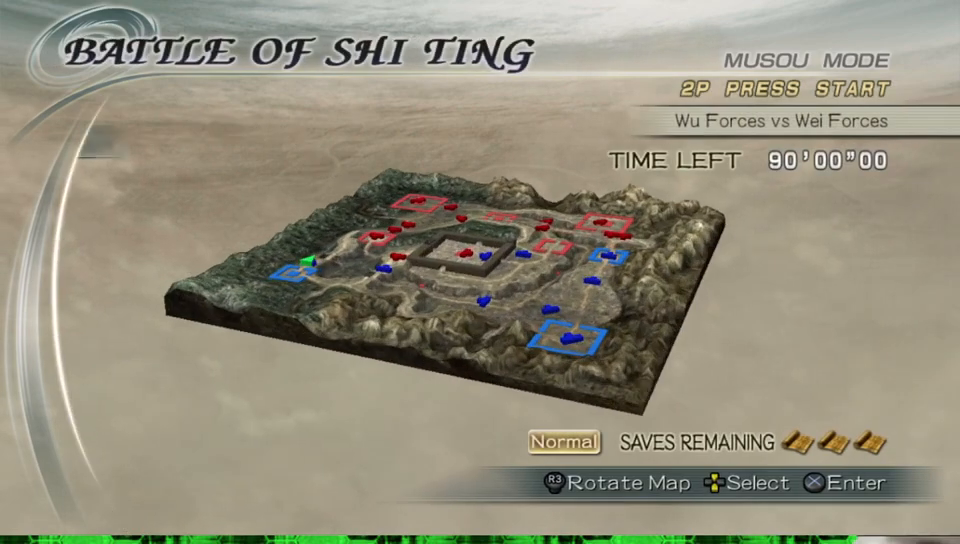
{"buttons": [], "left_stick": "center", "right_stick": "center", "events": [[283, "DPAD_DOWN", "down"], [383, "DPAD_DOWN", "up"]]}
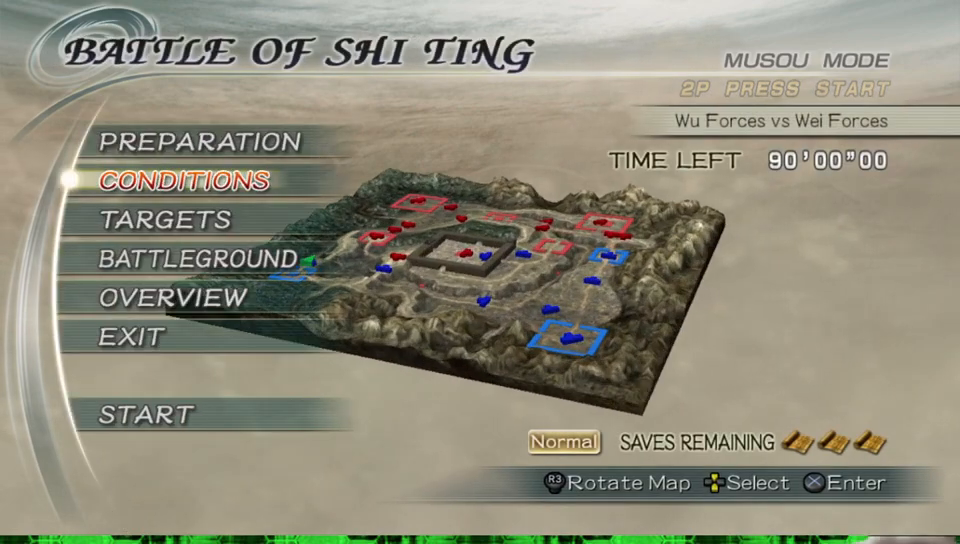
{"buttons": [], "left_stick": "center", "right_stick": "center", "events": [[217, "DPAD_DOWN", "down"], [317, "DPAD_DOWN", "up"]]}
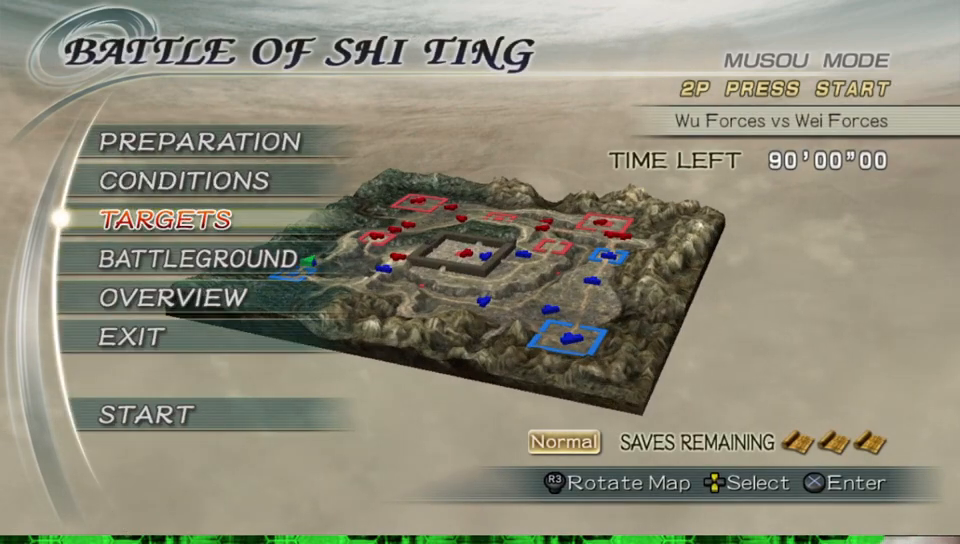
{"buttons": [], "left_stick": "center", "right_stick": "center", "events": [[167, "A", "down"], [317, "A", "up"]]}
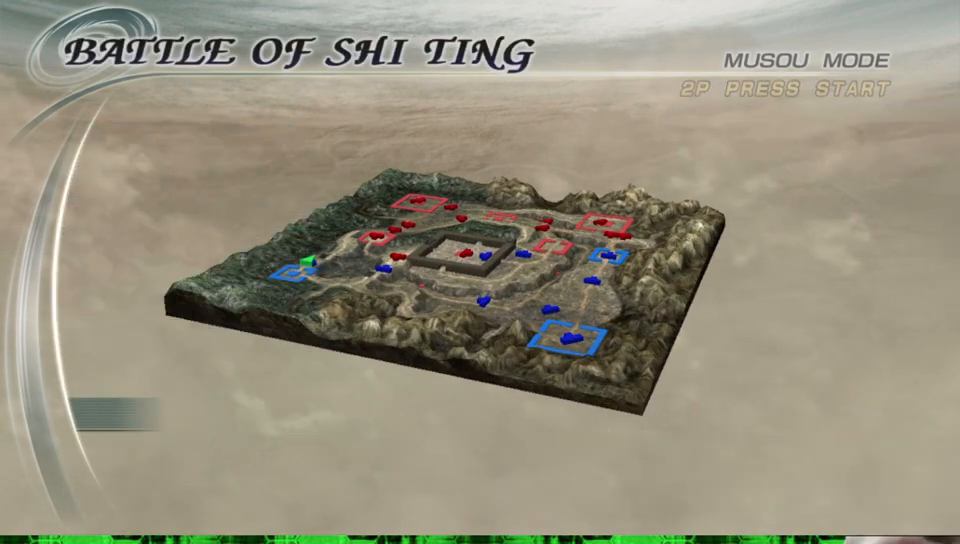
{"buttons": [], "left_stick": "center", "right_stick": "center", "events": []}
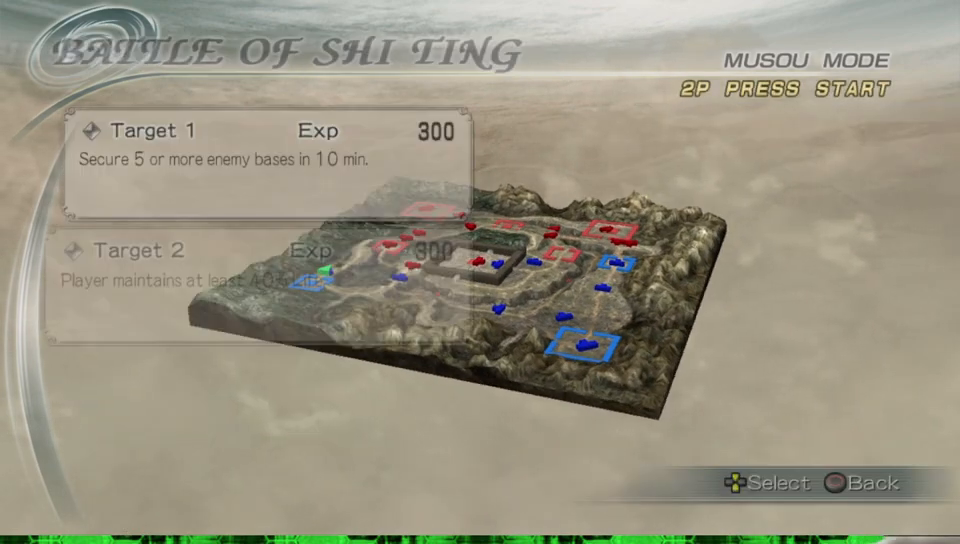
{"buttons": [], "left_stick": "center", "right_stick": "center", "events": []}
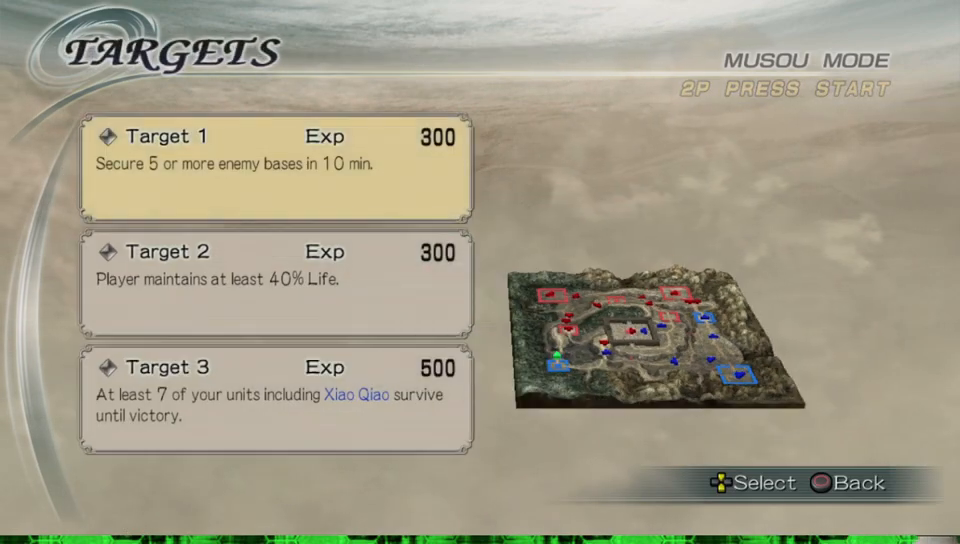
{"buttons": ["DPAD_DOWN"], "left_stick": "center", "right_stick": "center", "events": [[433, "DPAD_DOWN", "down"]]}
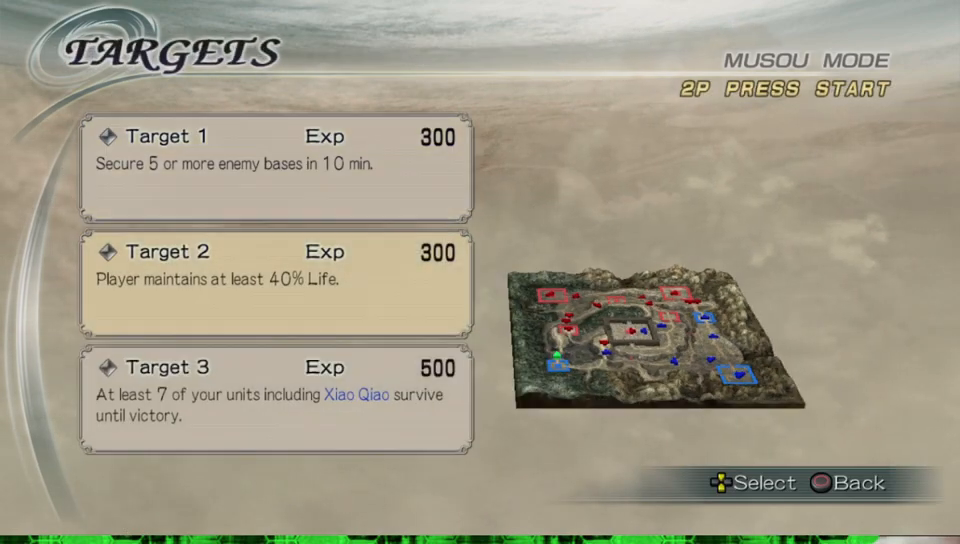
{"buttons": [], "left_stick": "center", "right_stick": "center", "events": [[17, "DPAD_DOWN", "up"], [233, "DPAD_DOWN", "down"], [333, "DPAD_DOWN", "up"]]}
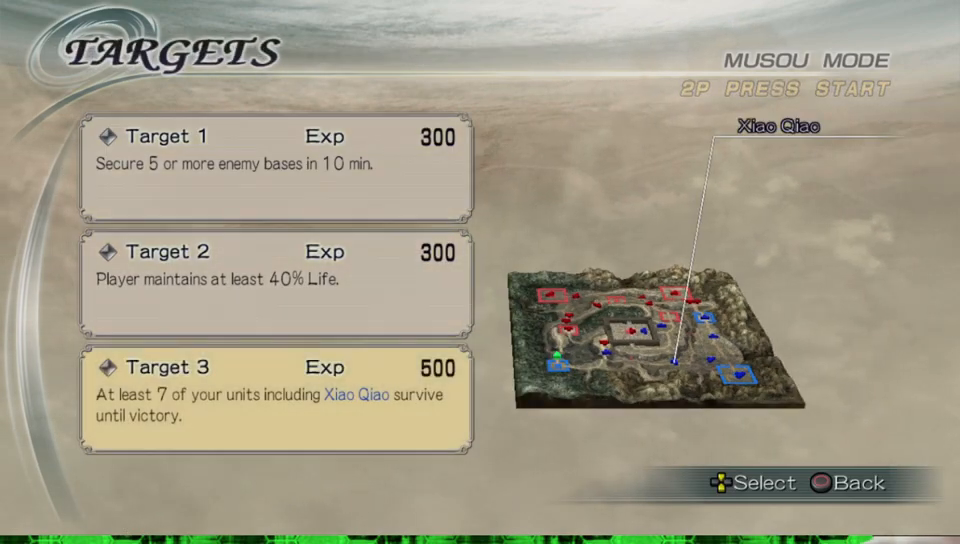
{"buttons": [], "left_stick": "center", "right_stick": "center", "events": []}
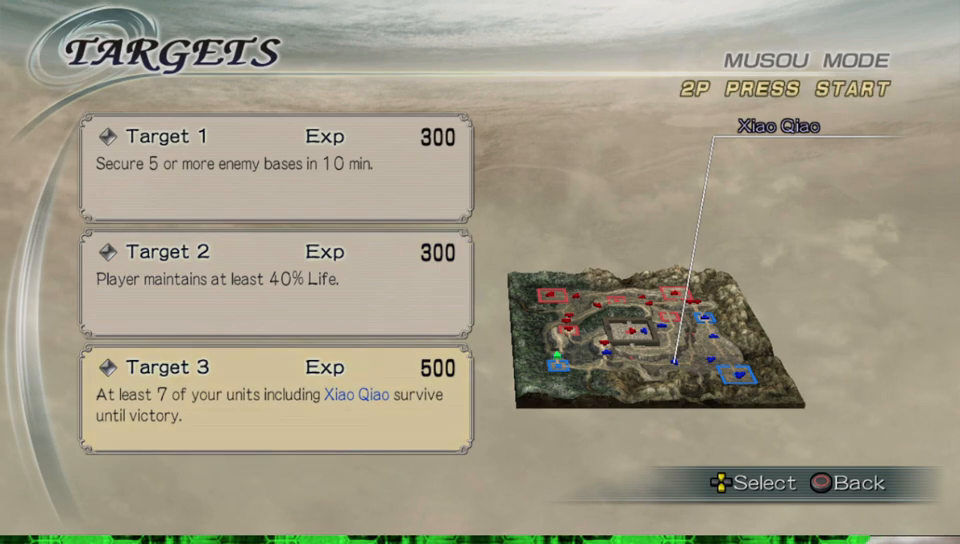
{"buttons": [], "left_stick": "center", "right_stick": "center", "events": []}
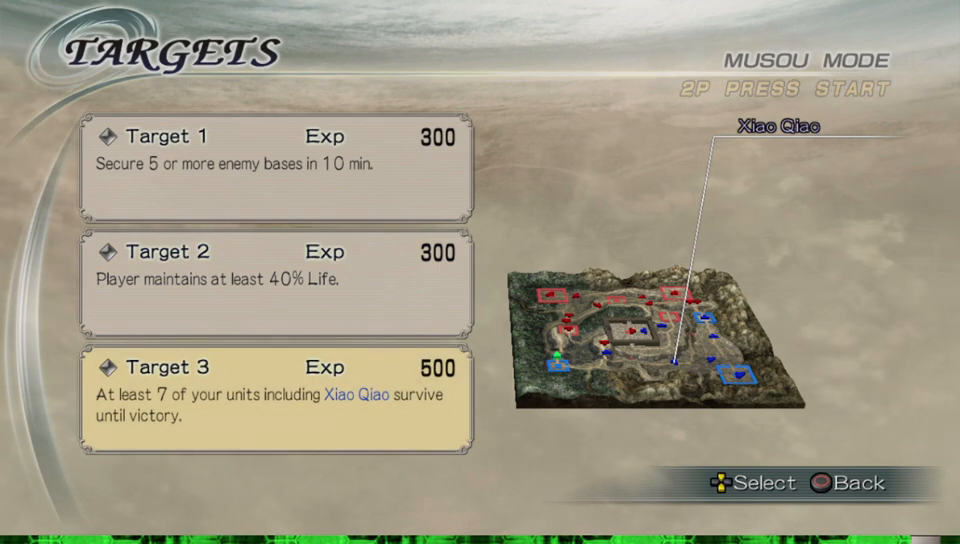
{"buttons": [], "left_stick": "center", "right_stick": "center", "events": []}
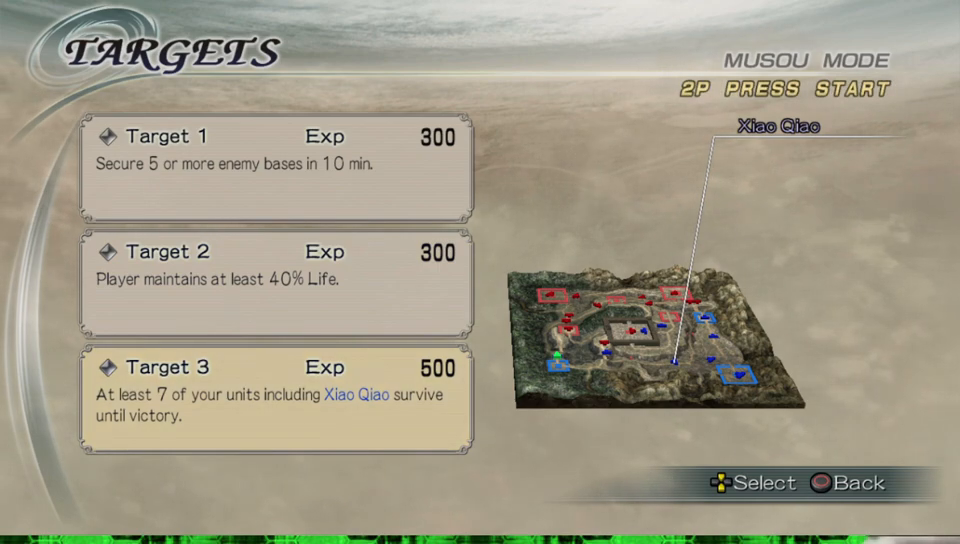
{"buttons": [], "left_stick": "center", "right_stick": "center", "events": []}
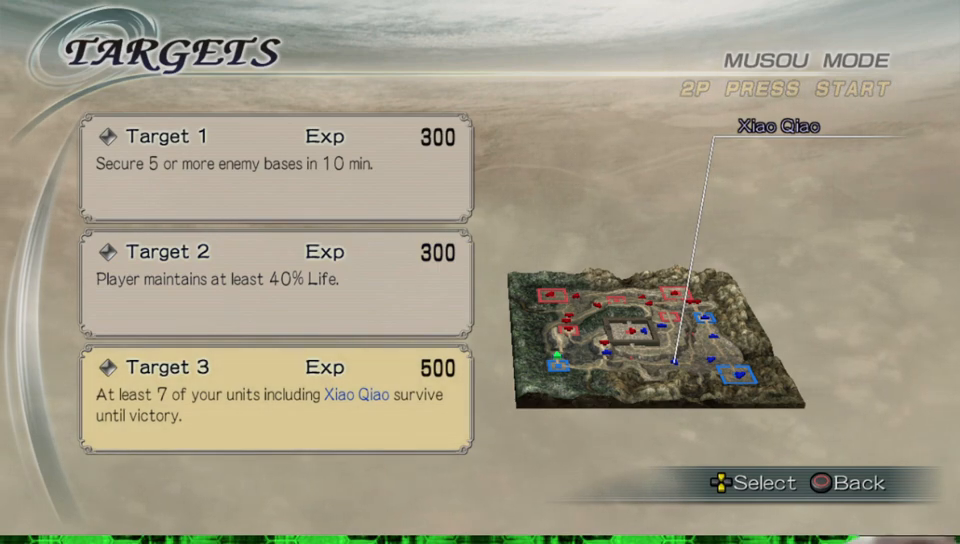
{"buttons": [], "left_stick": "center", "right_stick": "center", "events": []}
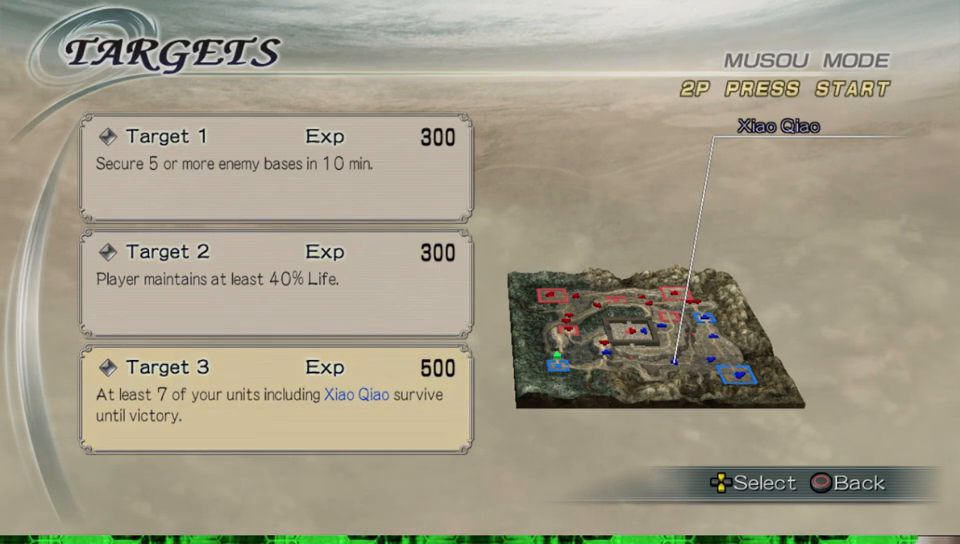
{"buttons": [], "left_stick": "center", "right_stick": "center", "events": []}
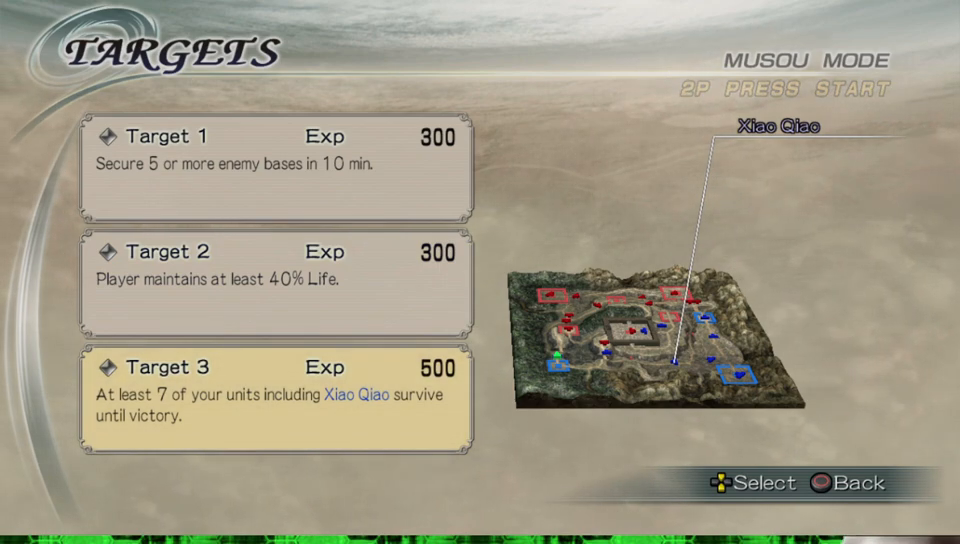
{"buttons": [], "left_stick": "center", "right_stick": "center", "events": []}
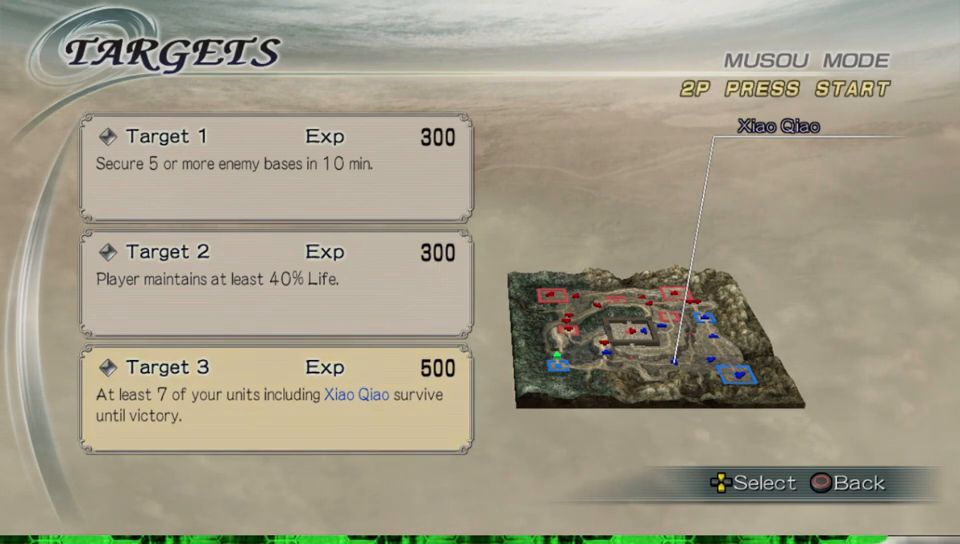
{"buttons": ["DPAD_UP"], "left_stick": "center", "right_stick": "center", "events": [[483, "DPAD_UP", "down"]]}
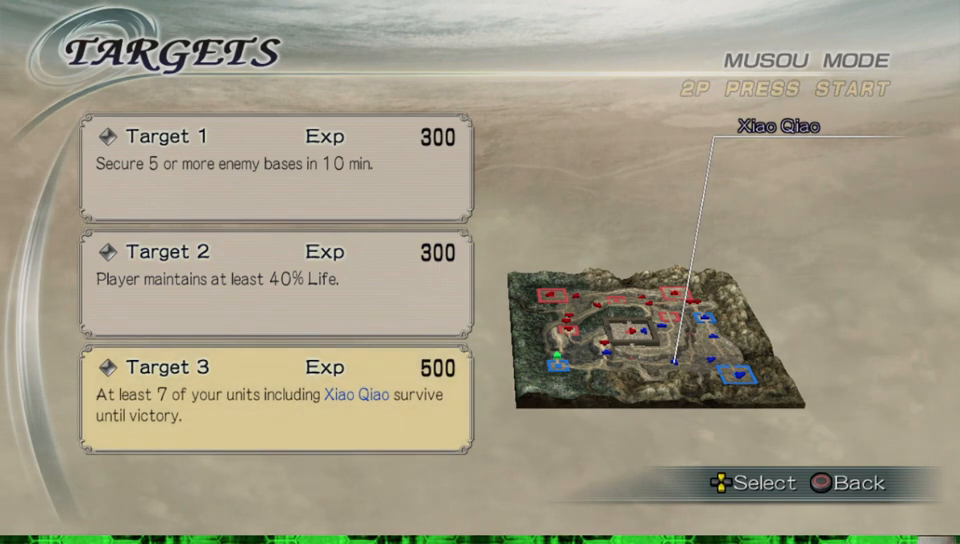
{"buttons": [], "left_stick": "center", "right_stick": "center", "events": [[83, "DPAD_UP", "up"], [383, "DPAD_UP", "down"], [483, "DPAD_UP", "up"]]}
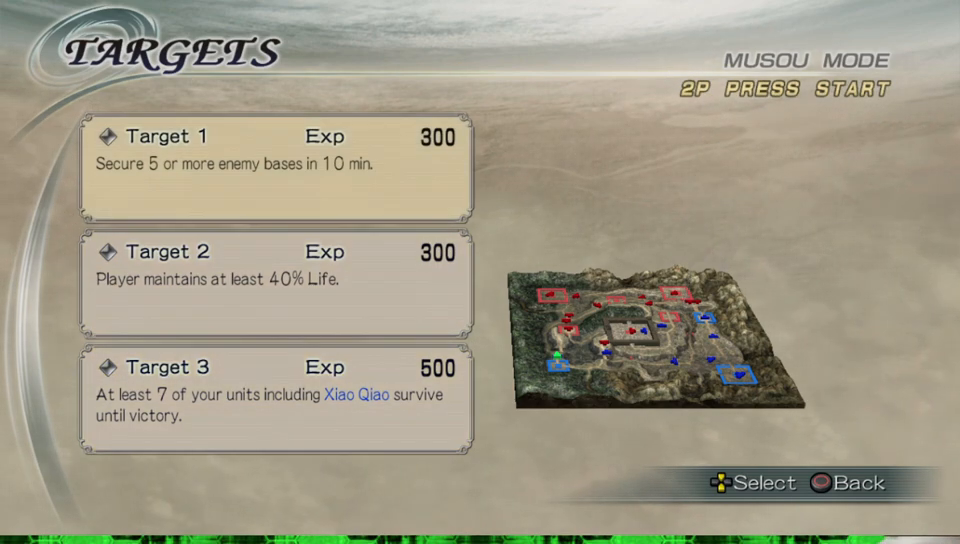
{"buttons": [], "left_stick": "center", "right_stick": "center", "events": [[183, "B", "down"], [333, "B", "up"]]}
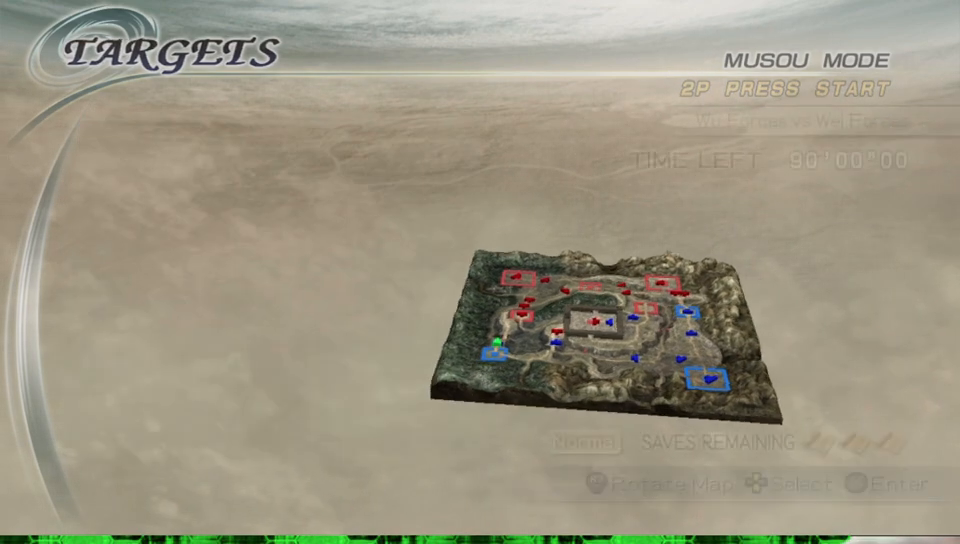
{"buttons": [], "left_stick": "center", "right_stick": "center", "events": [[150, "B", "down"], [267, "B", "up"], [367, "B", "down"], [500, "B", "up"]]}
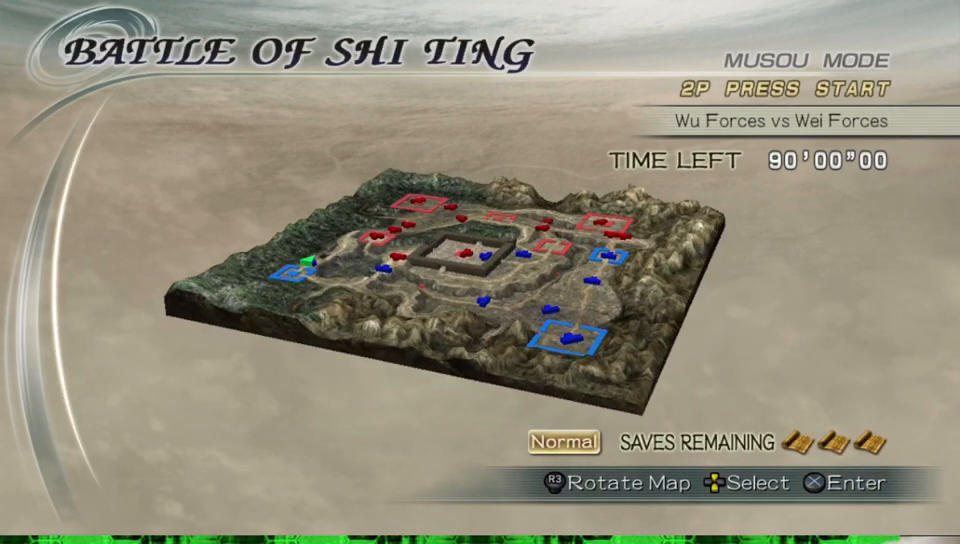
{"buttons": ["B"], "left_stick": "center", "right_stick": "center", "events": [[83, "B", "down"], [217, "B", "up"], [283, "B", "down"], [400, "B", "up"], [483, "B", "down"]]}
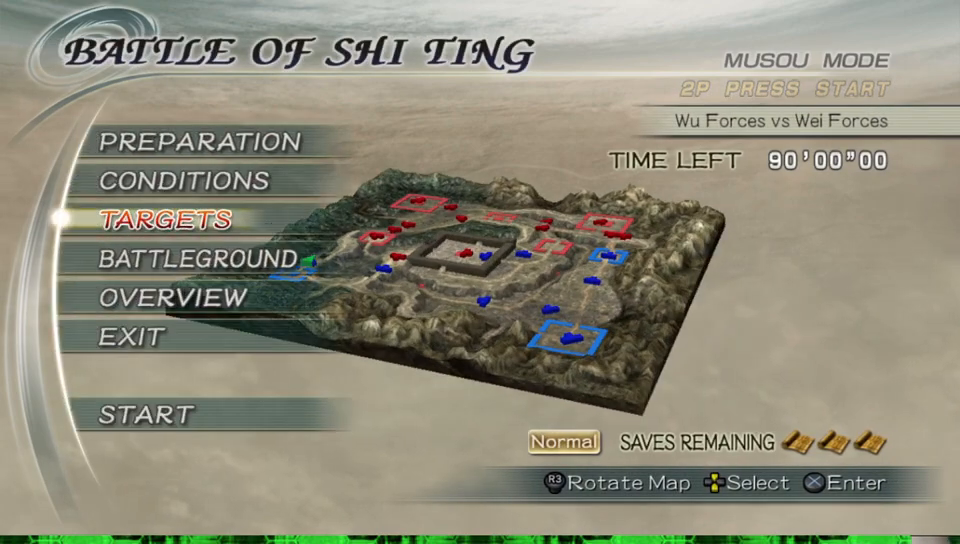
{"buttons": ["DPAD_DOWN"], "left_stick": "center", "right_stick": "center", "events": [[133, "B", "up"], [200, "B", "down"], [300, "B", "up"], [467, "DPAD_DOWN", "down"]]}
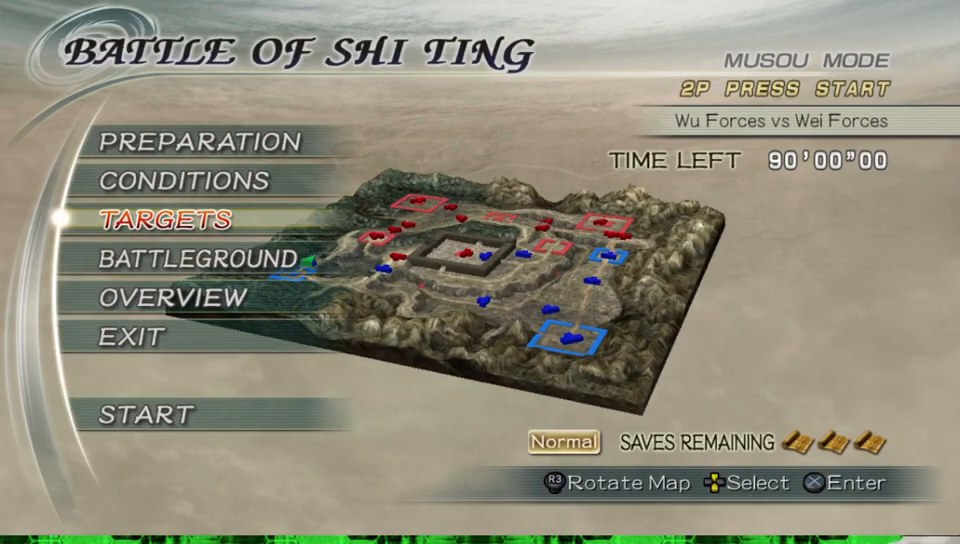
{"buttons": [], "left_stick": "center", "right_stick": "center", "events": [[67, "DPAD_DOWN", "up"], [150, "DPAD_DOWN", "down"], [233, "DPAD_DOWN", "up"], [350, "DPAD_DOWN", "down"], [417, "DPAD_DOWN", "up"]]}